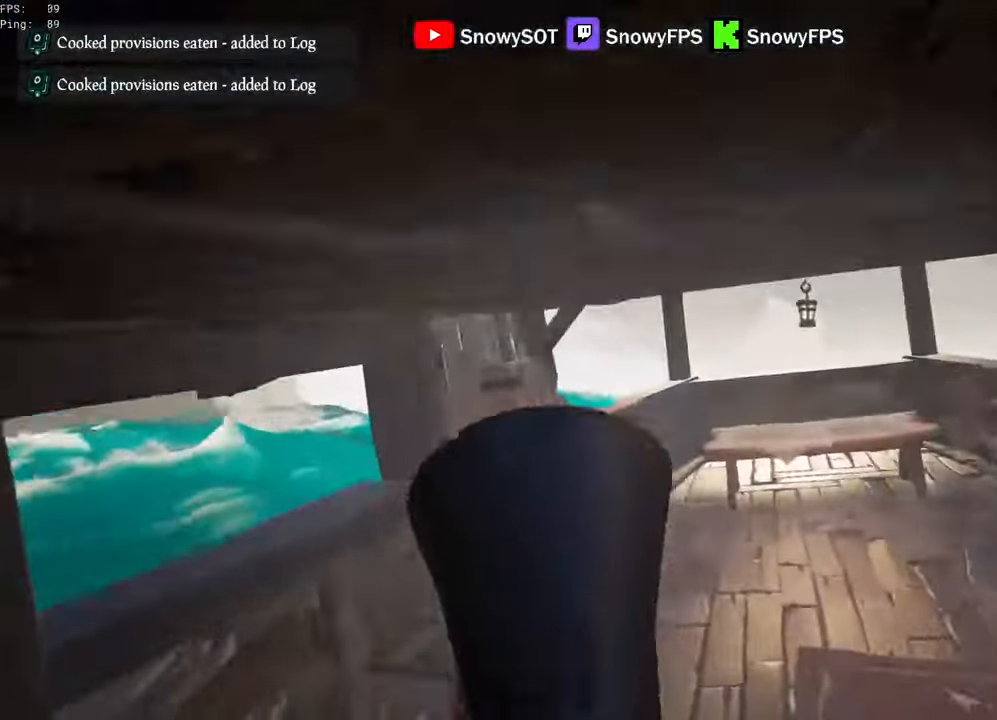
Gameplay with keyboard and mouse; each line is a JSON object with the keys and mouse buttons held at the frame after it. "events" lists presses ("down") and releases ("up") of "1", "2", "3", "4", "5", "a", "alt", "c", "caps_lock", "ctrl", "d", "e", "f", "g", "q", "r", "s", "shift", "space", "t", "tab", "v", "w", "x", "z", "mouse_left", "mouse_wheel" and "mouse_right" between this image and that frame as [ms after this image, input, new state], when the widget could be followed in between. "mouse_left", "mouse_wheel", "mouse_right" = the "left", "wheel", "right" buttons of the "mouse" list. No other keys are recorded. "wheel" means that the mouse wheel is clicked or scrolled. "mouse_move" is the direction in which the mouse moves at that frame (one of eight, or "still"), when it could be read.
{"keys": [], "mouse": [], "mouse_move": "left", "events": [[433, "f", "down"], [433, "w", "up"], [483, "f", "up"]]}
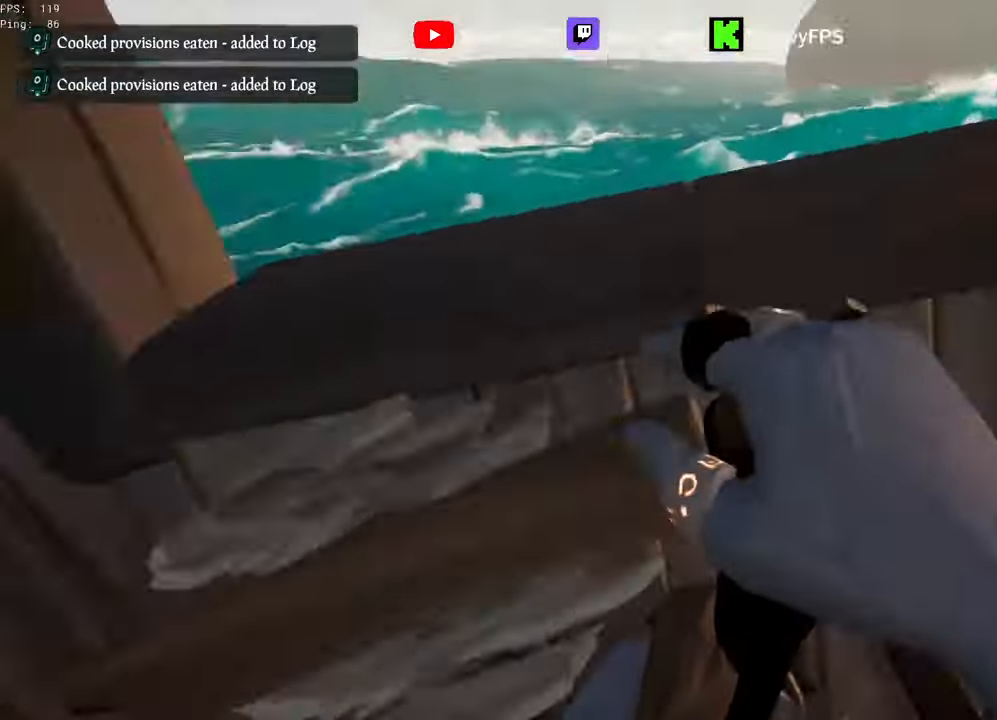
{"keys": ["w"], "mouse": [], "mouse_move": "still", "events": [[33, "a", "down"], [317, "a", "up"], [401, "d", "down"], [451, "d", "up"], [451, "w", "down"]]}
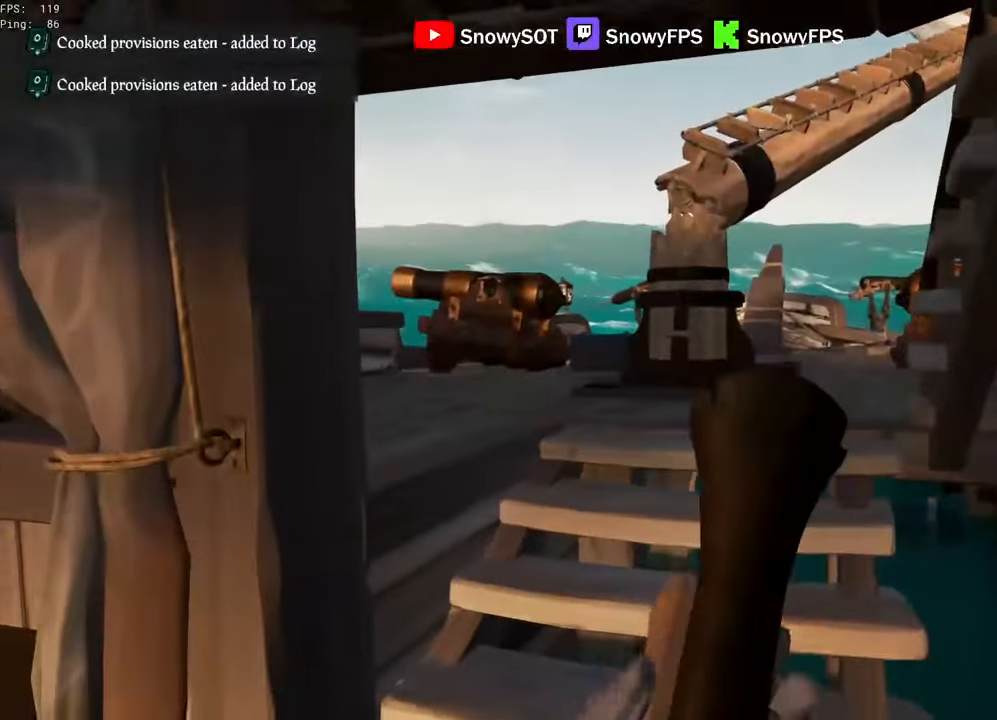
{"keys": ["a"], "mouse": [], "mouse_move": "still", "events": [[83, "d", "down"], [83, "w", "up"], [283, "a", "down"], [283, "d", "up"]]}
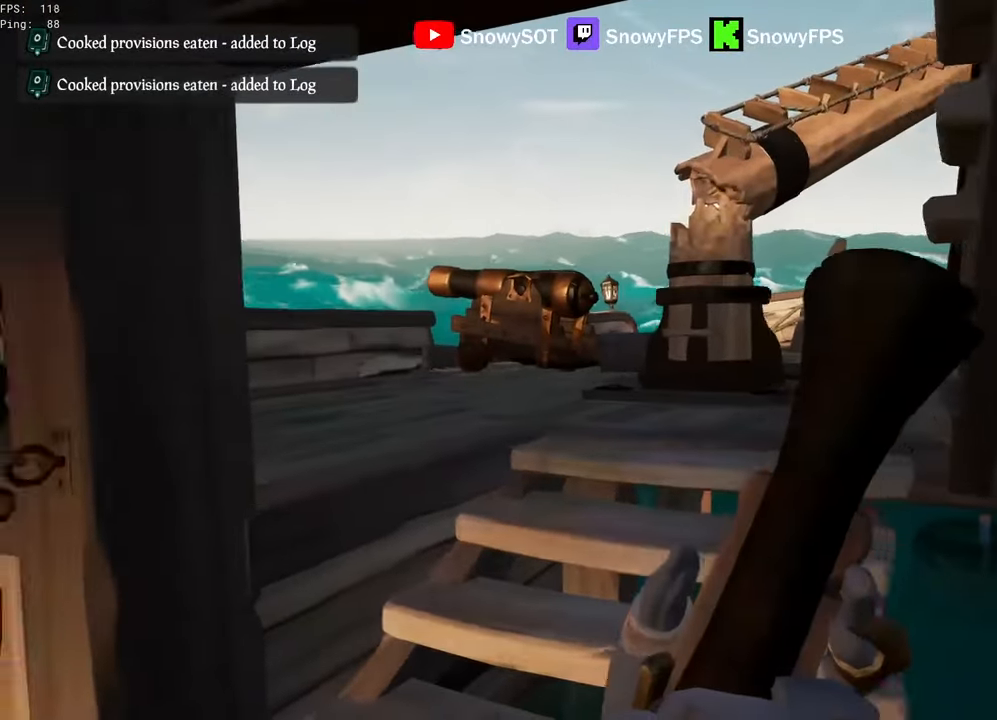
{"keys": ["d"], "mouse": [], "mouse_move": "right", "events": [[16, "a", "up"], [16, "w", "down"], [150, "w", "up"], [300, "d", "down"]]}
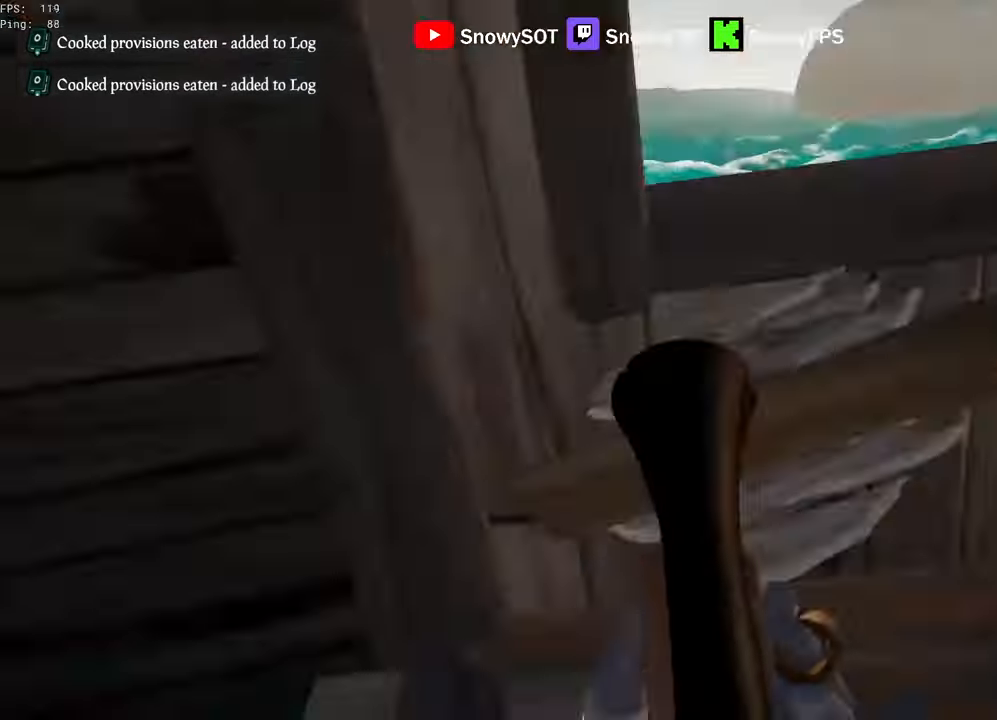
{"keys": ["a"], "mouse": [], "mouse_move": "left", "events": [[66, "d", "up"], [66, "w", "down"], [266, "w", "up"], [300, "f", "down"], [350, "f", "up"], [400, "a", "down"]]}
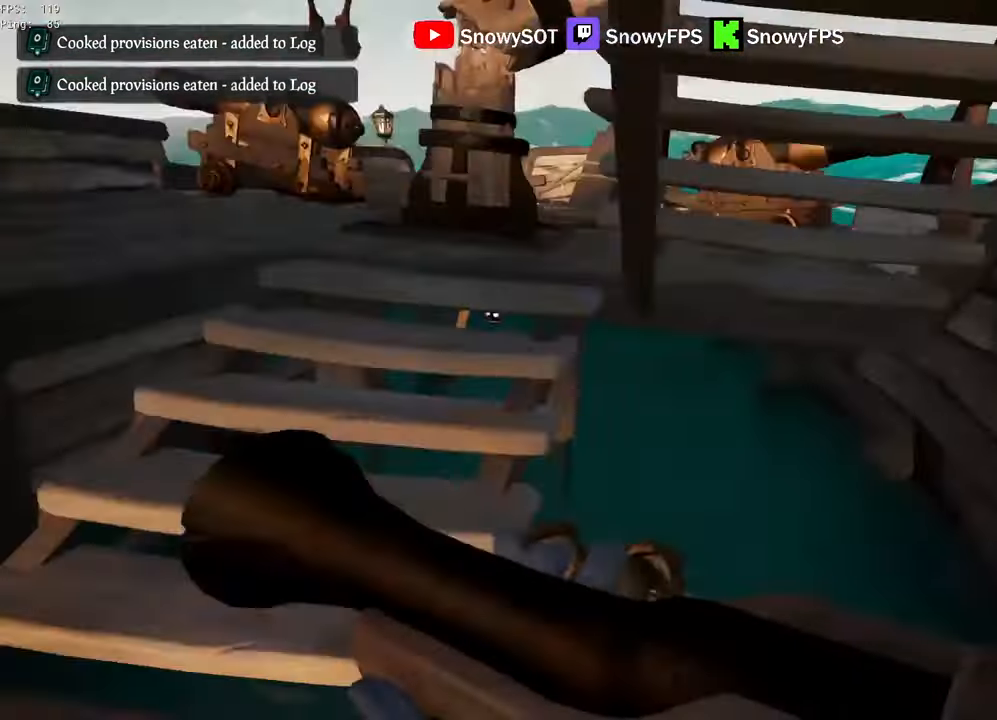
{"keys": ["w"], "mouse": ["left"], "mouse_move": "up", "events": [[33, "w", "down"], [183, "a", "up"], [283, "mouse_left", "down"], [366, "mouse_left", "up"], [416, "mouse_left", "down"]]}
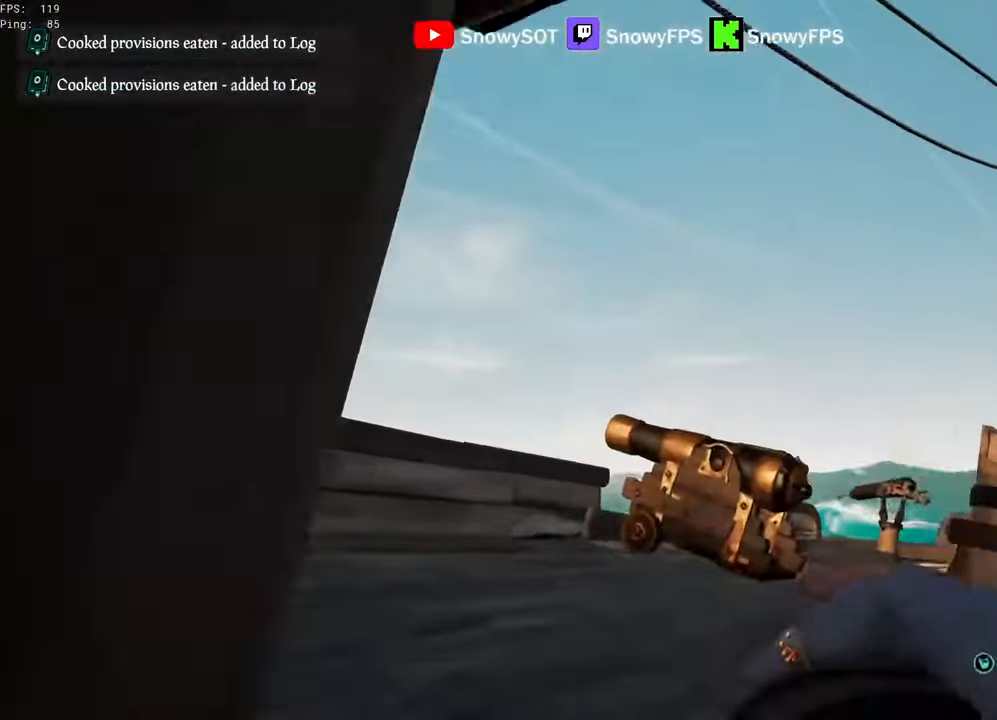
{"keys": ["s"], "mouse": [], "mouse_move": "still", "events": [[16, "mouse_left", "up"], [50, "mouse_left", "down"], [200, "d", "down"], [200, "w", "up"], [300, "d", "up"], [300, "mouse_left", "up"], [300, "s", "down"], [333, "mouse_left", "down"], [483, "mouse_left", "up"]]}
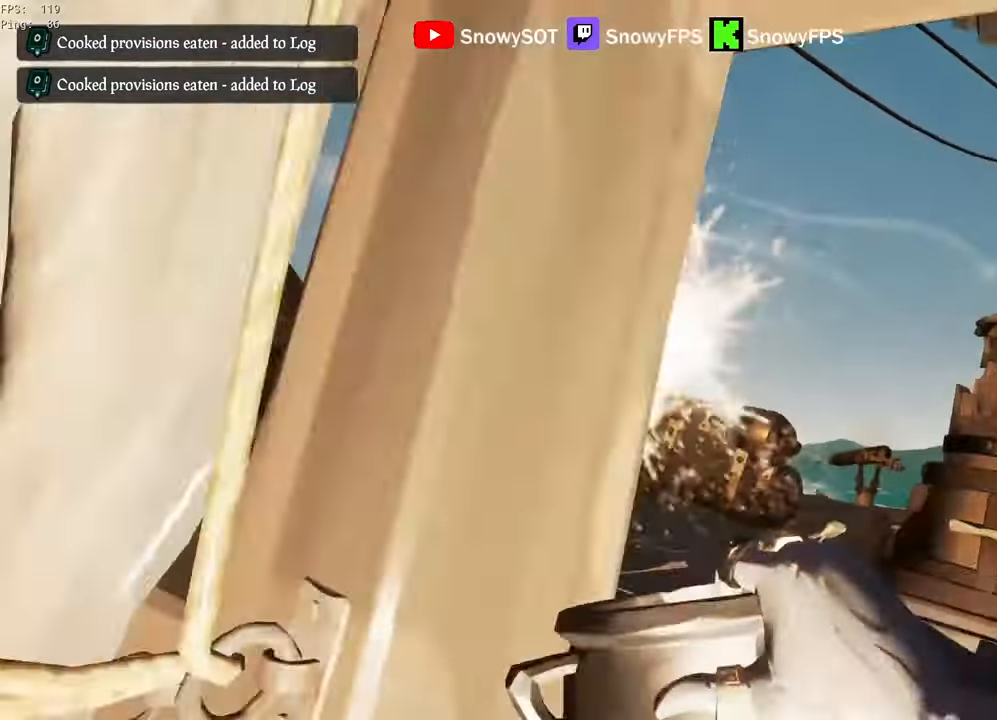
{"keys": ["d", "w"], "mouse": ["left"], "mouse_move": "left", "events": [[33, "mouse_left", "down"], [83, "d", "down"], [116, "mouse_left", "up"], [166, "mouse_left", "down"], [166, "s", "up"], [266, "w", "down"], [400, "d", "up"], [450, "d", "down"], [450, "mouse_left", "up"], [500, "mouse_left", "down"]]}
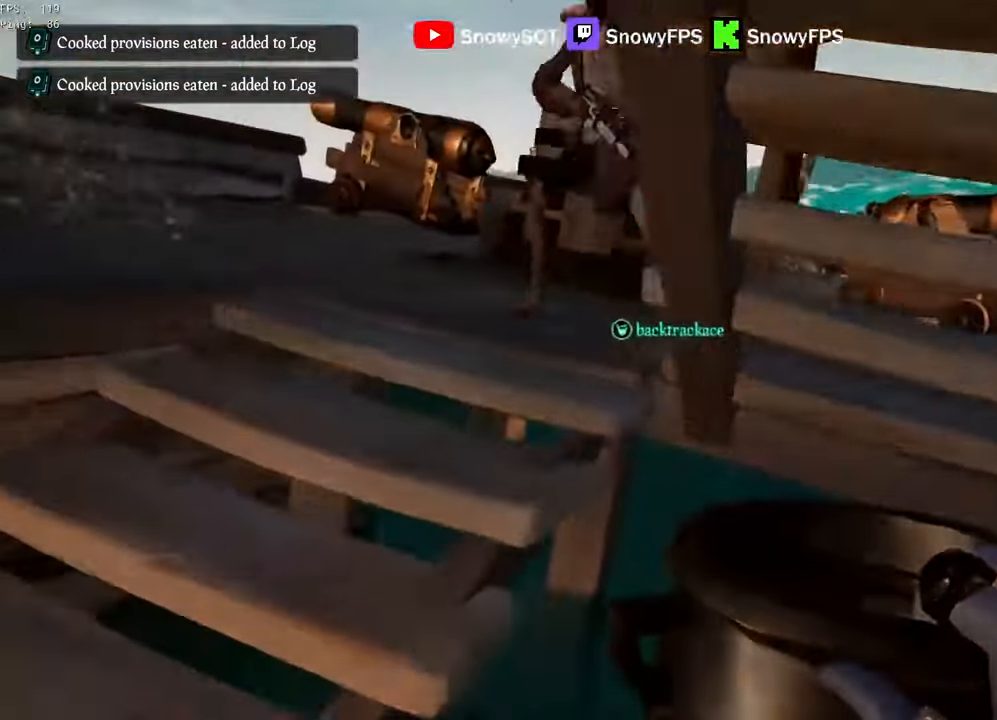
{"keys": ["a", "s"], "mouse": ["left"], "mouse_move": "still", "events": [[83, "d", "up"], [83, "mouse_left", "up"], [133, "mouse_left", "down"], [283, "a", "down"], [283, "w", "up"], [416, "s", "down"]]}
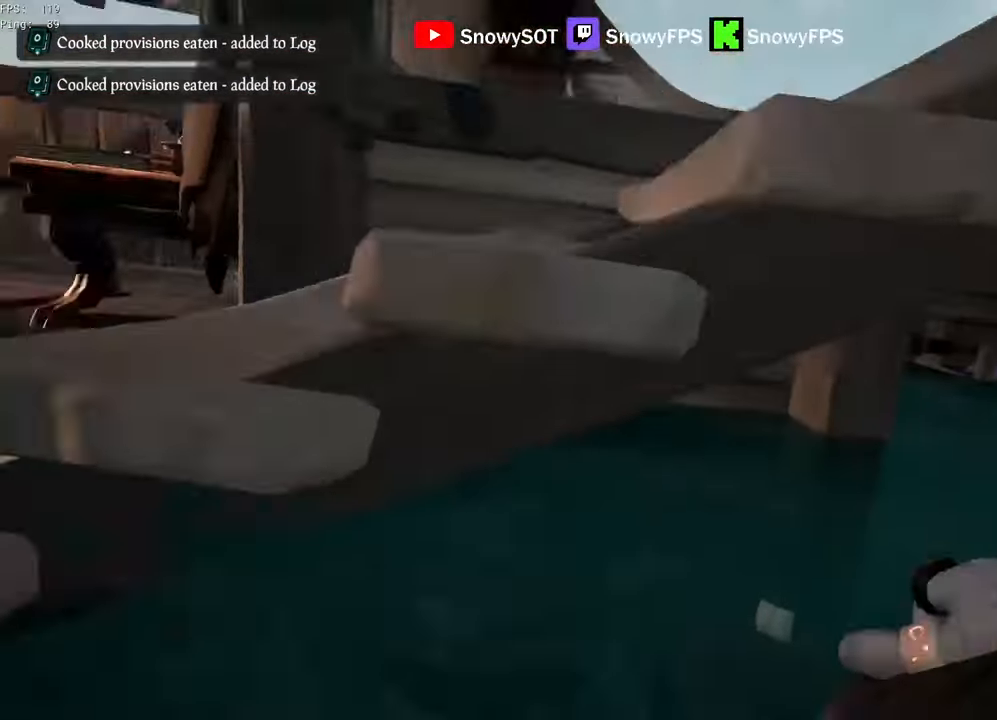
{"keys": ["2", "w"], "mouse": [], "mouse_move": "right", "events": [[50, "mouse_left", "up"], [50, "s", "up"], [100, "mouse_left", "down"], [200, "mouse_left", "up"], [250, "mouse_left", "down"], [300, "w", "down"], [333, "a", "up"], [383, "mouse_left", "up"], [483, "2", "down"]]}
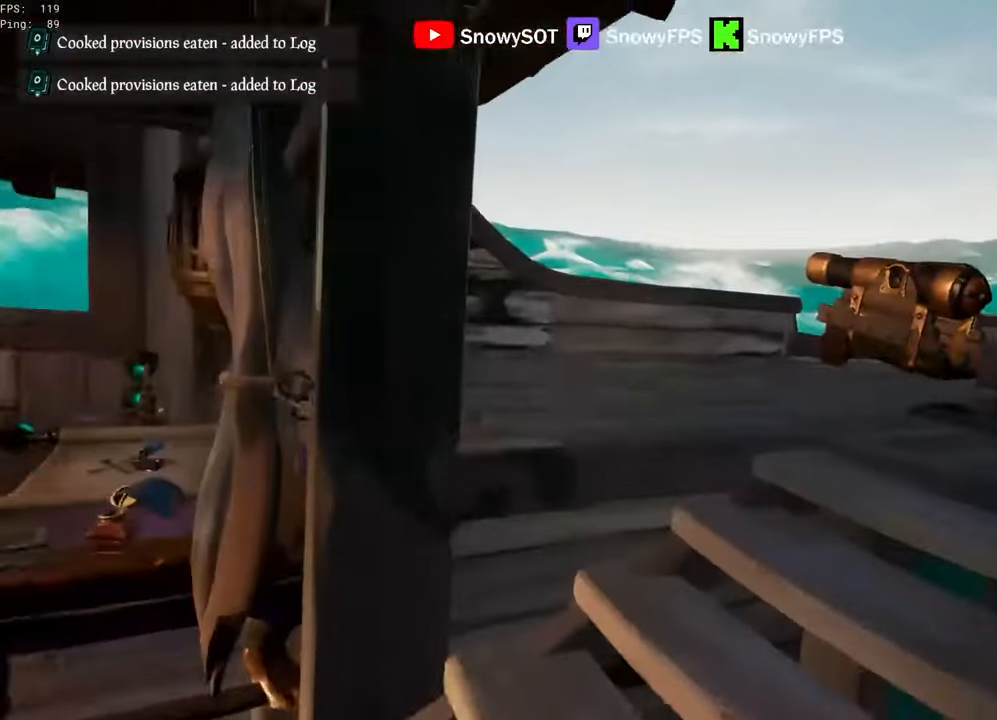
{"keys": ["a", "w"], "mouse": [], "mouse_move": "right", "events": [[33, "2", "up"], [300, "a", "down"]]}
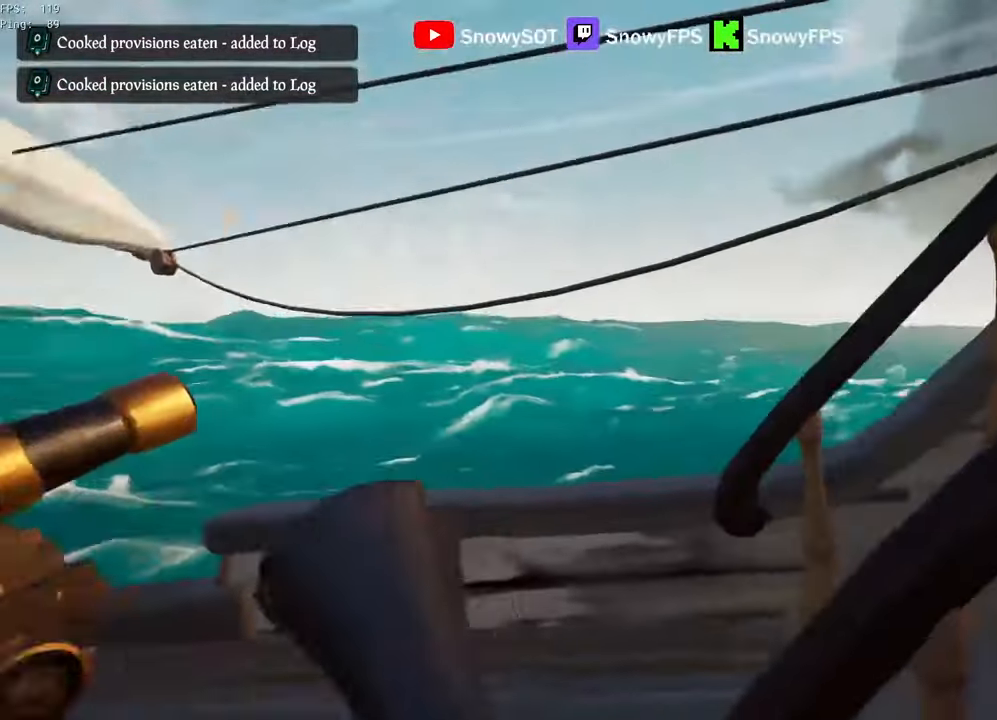
{"keys": ["w"], "mouse": [], "mouse_move": "down", "events": [[50, "a", "up"], [183, "a", "down"], [366, "a", "up"]]}
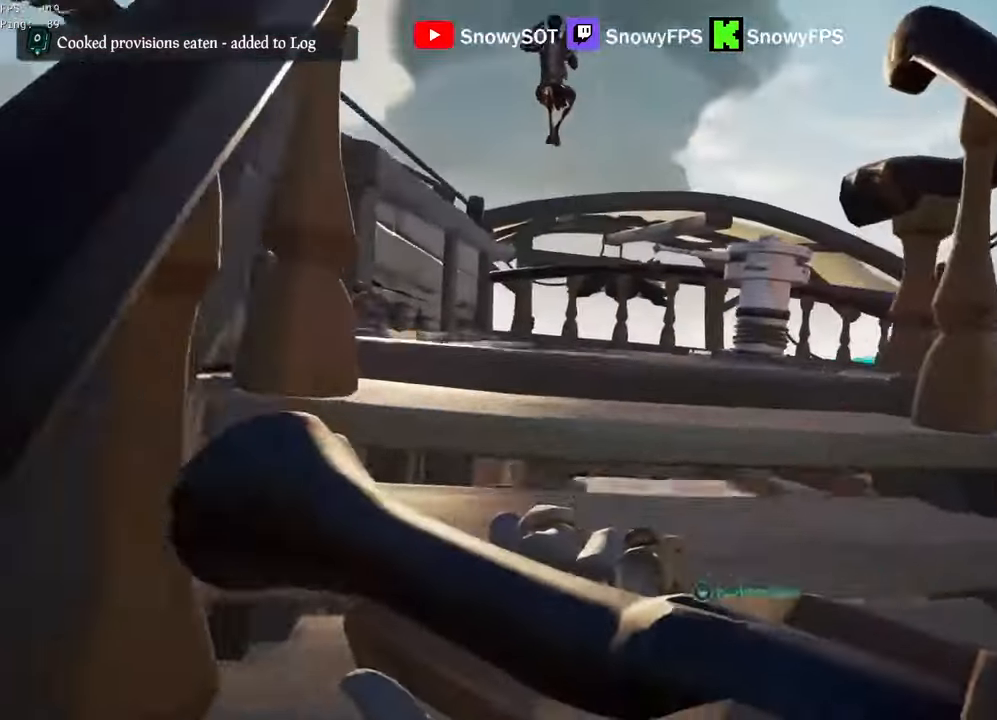
{"keys": ["a", "w"], "mouse": [], "mouse_move": "still", "events": [[100, "shift", "down"], [383, "a", "down"], [383, "shift", "up"]]}
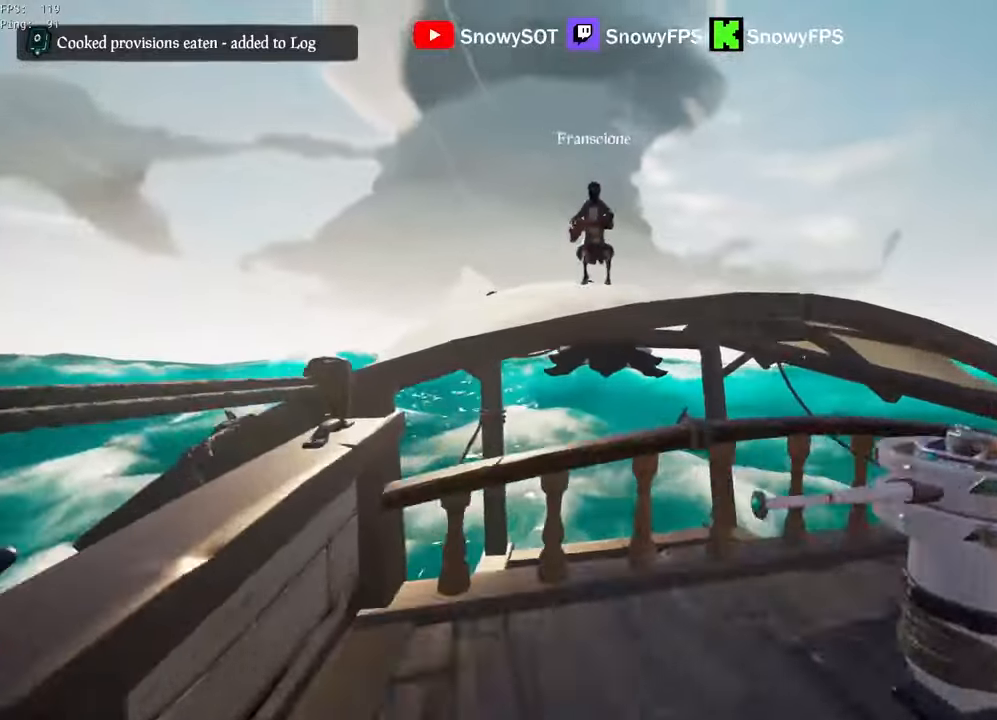
{"keys": ["d"], "mouse": ["left", "right"], "mouse_move": "up", "events": [[16, "a", "up"], [116, "space", "down"], [216, "mouse_right", "down"], [266, "space", "up"], [300, "d", "down"], [450, "mouse_left", "down"], [450, "w", "up"]]}
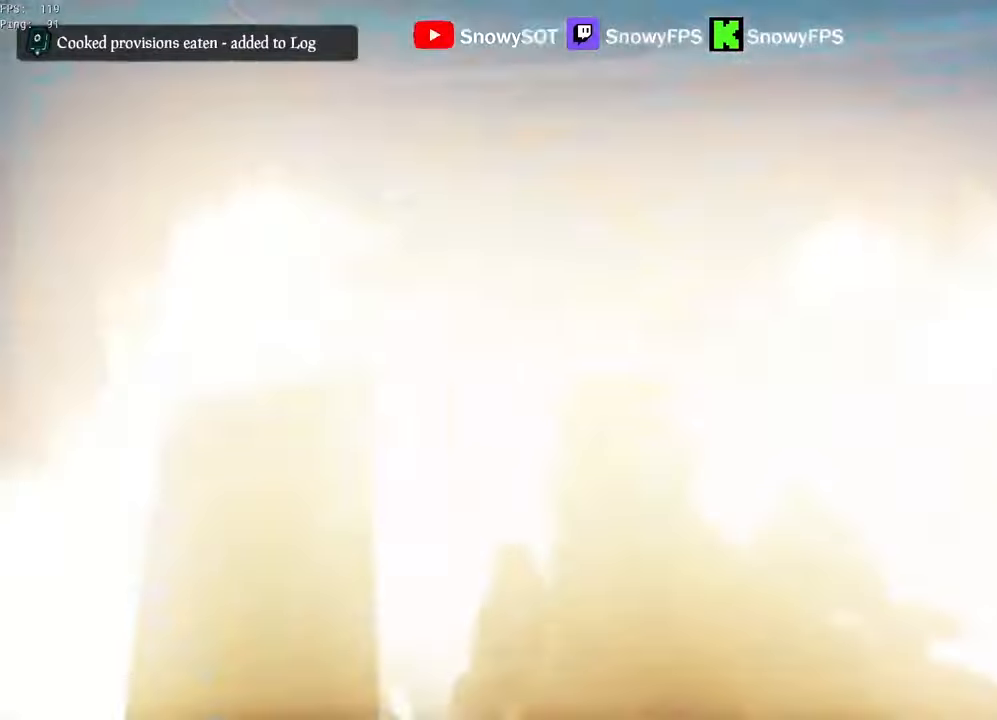
{"keys": ["d"], "mouse": [], "mouse_move": "left", "events": [[50, "1", "down"], [83, "1", "up"], [133, "mouse_left", "up"], [133, "mouse_right", "up"]]}
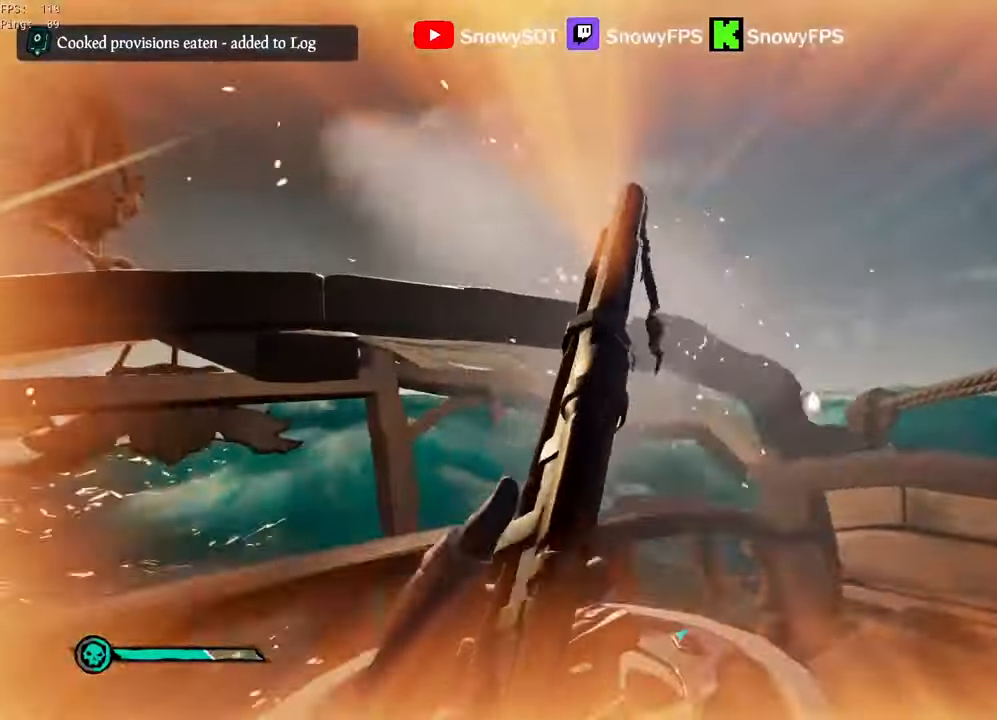
{"keys": ["w"], "mouse": [], "mouse_move": "left", "events": [[16, "w", "down"], [483, "d", "up"]]}
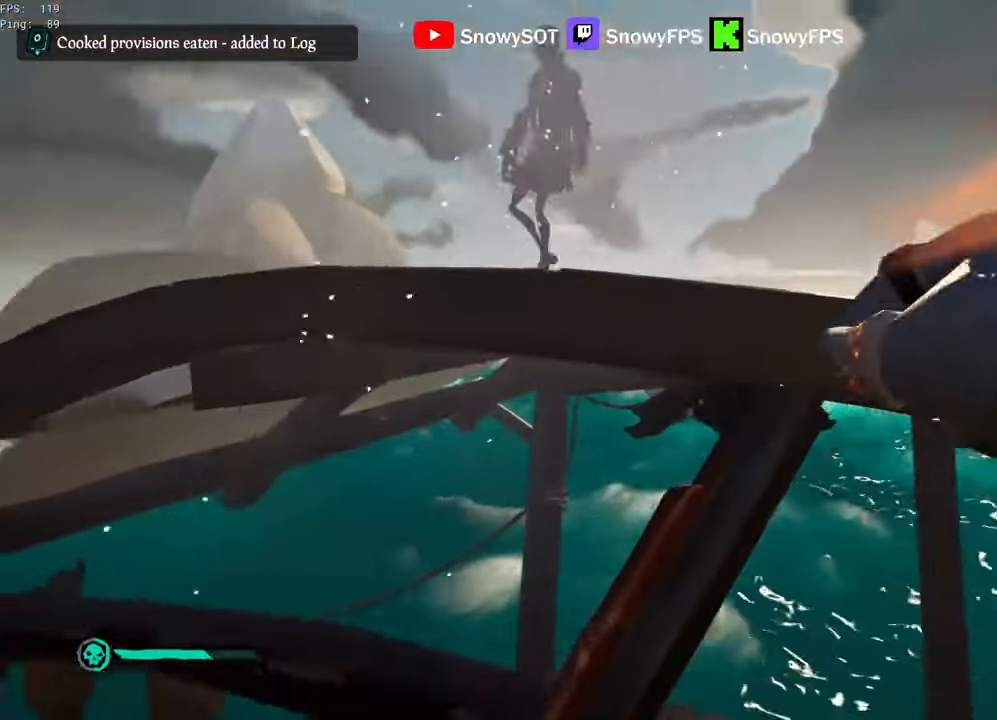
{"keys": ["a"], "mouse": [], "mouse_move": "right", "events": [[16, "a", "down"], [266, "w", "up"]]}
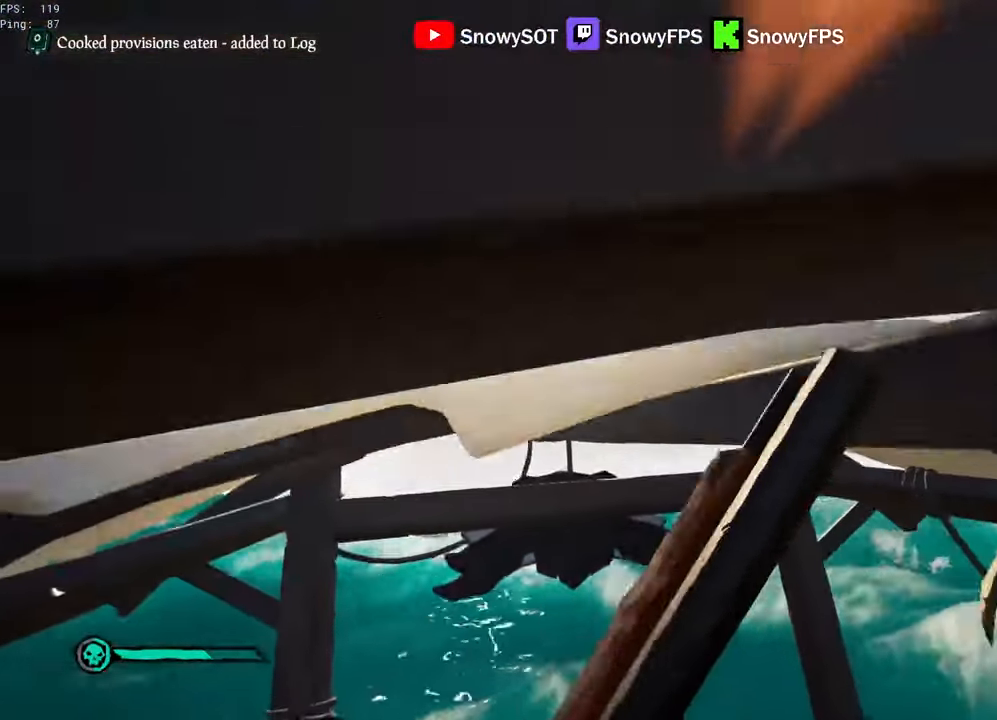
{"keys": ["d", "w"], "mouse": [], "mouse_move": "still", "events": [[233, "a", "up"], [233, "d", "down"], [266, "w", "down"]]}
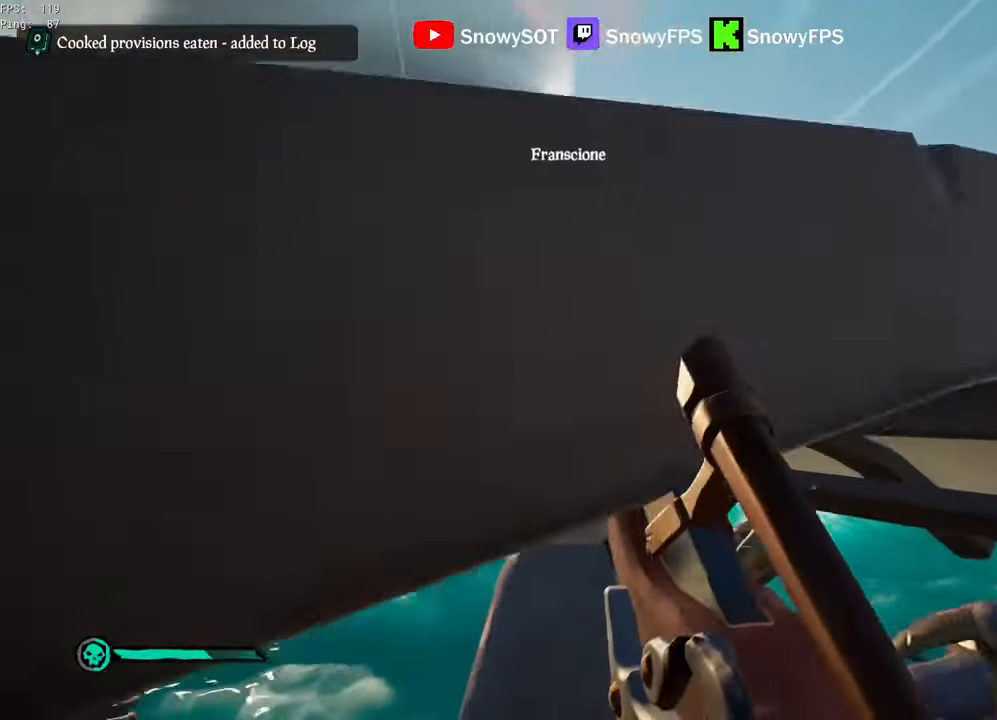
{"keys": ["d"], "mouse": [], "mouse_move": "left", "events": [[333, "w", "up"]]}
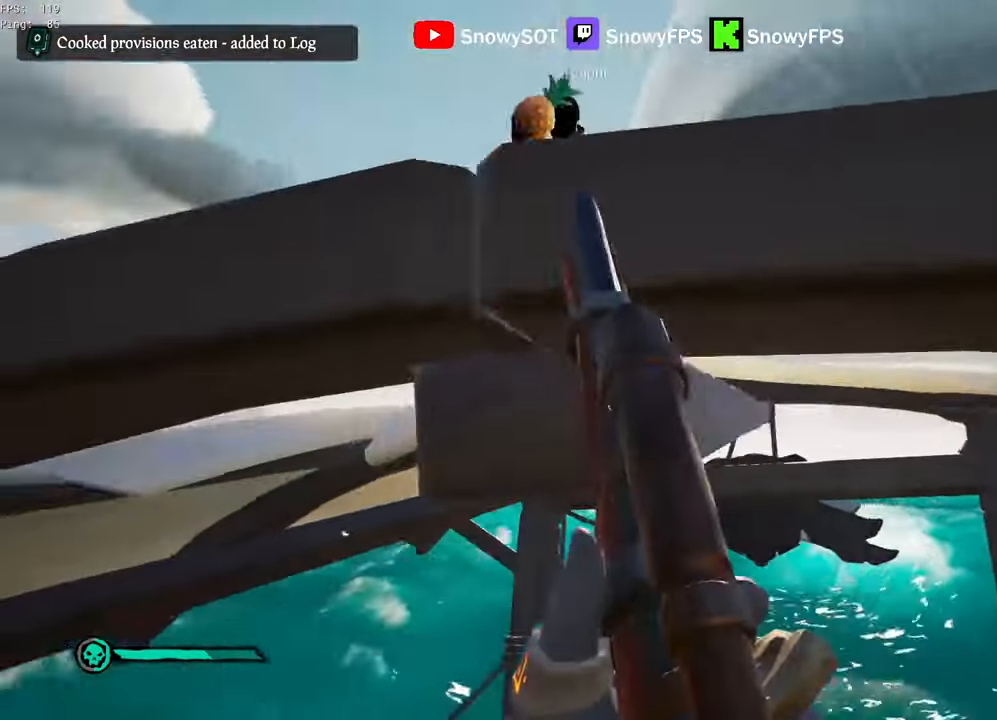
{"keys": ["a"], "mouse": ["right"], "mouse_move": "down-right", "events": [[166, "a", "down"], [166, "d", "up"], [300, "space", "down"], [400, "mouse_right", "down"], [400, "space", "up"]]}
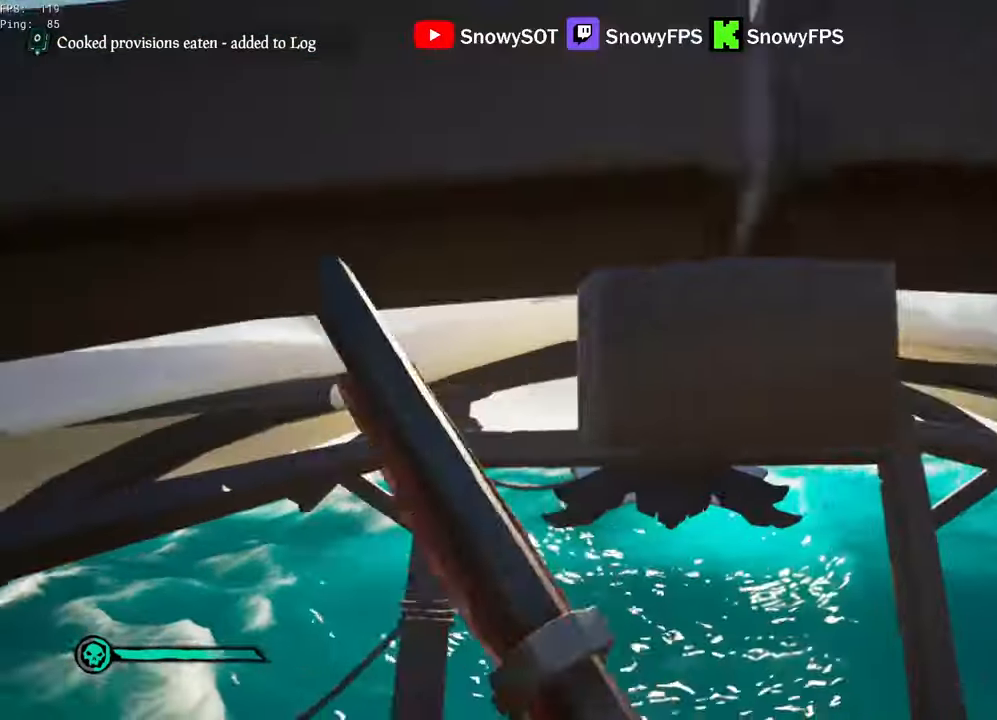
{"keys": ["d"], "mouse": ["left"], "mouse_move": "right", "events": [[183, "mouse_left", "down"], [233, "3", "down"], [233, "mouse_right", "up"], [283, "3", "up"], [316, "a", "up"], [316, "mouse_left", "up"], [366, "mouse_left", "down"], [416, "d", "down"]]}
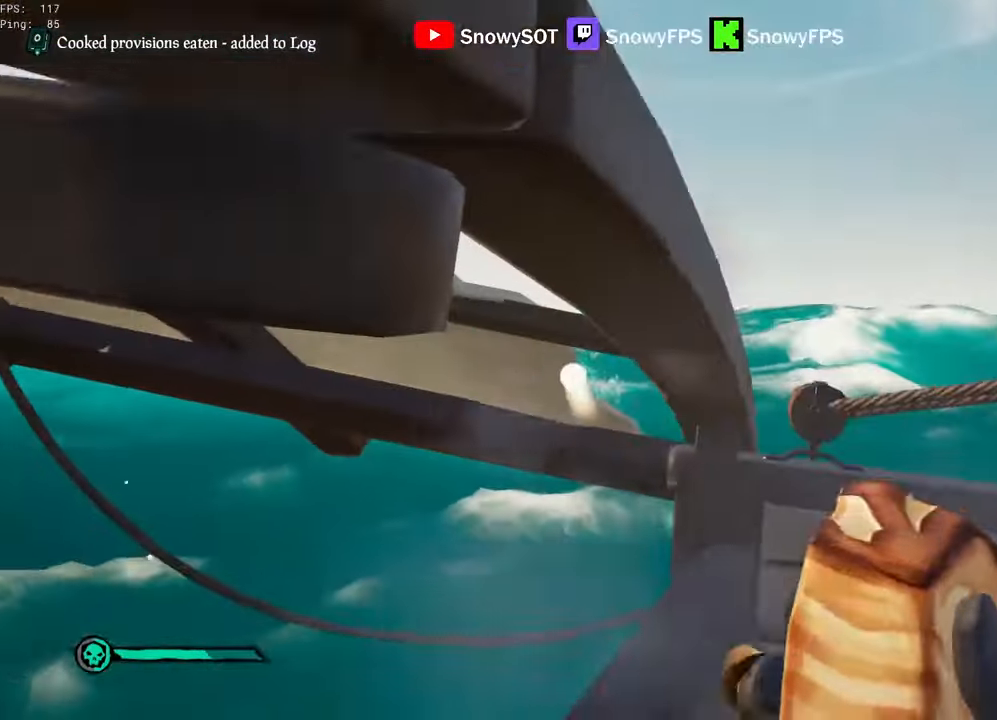
{"keys": ["d", "w"], "mouse": ["left"], "mouse_move": "right", "events": [[100, "mouse_left", "up"], [150, "mouse_left", "down"], [250, "mouse_left", "up"], [300, "mouse_left", "down"], [366, "mouse_left", "up"], [433, "mouse_left", "down"], [483, "w", "down"]]}
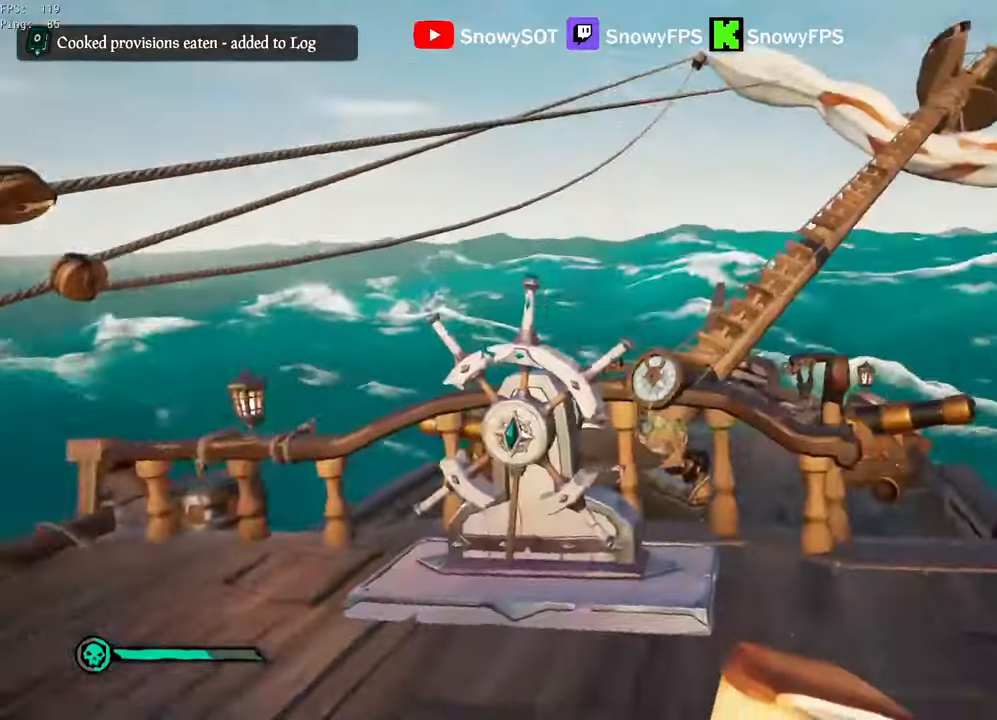
{"keys": ["d", "w"], "mouse": ["left"], "mouse_move": "left", "events": [[33, "mouse_left", "up"], [83, "d", "up"], [83, "mouse_left", "down"], [266, "space", "down"], [400, "space", "up"], [450, "d", "down"]]}
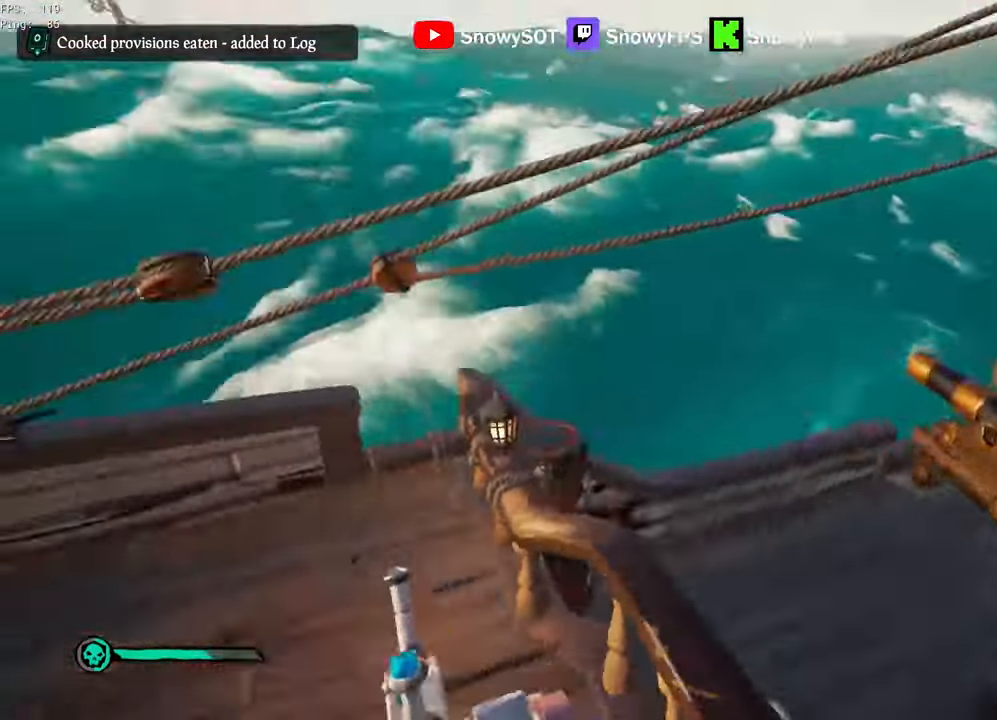
{"keys": ["w"], "mouse": ["left"], "mouse_move": "up-left", "events": [[133, "w", "up"], [283, "mouse_left", "up"], [333, "mouse_left", "down"], [333, "w", "down"], [466, "d", "up"]]}
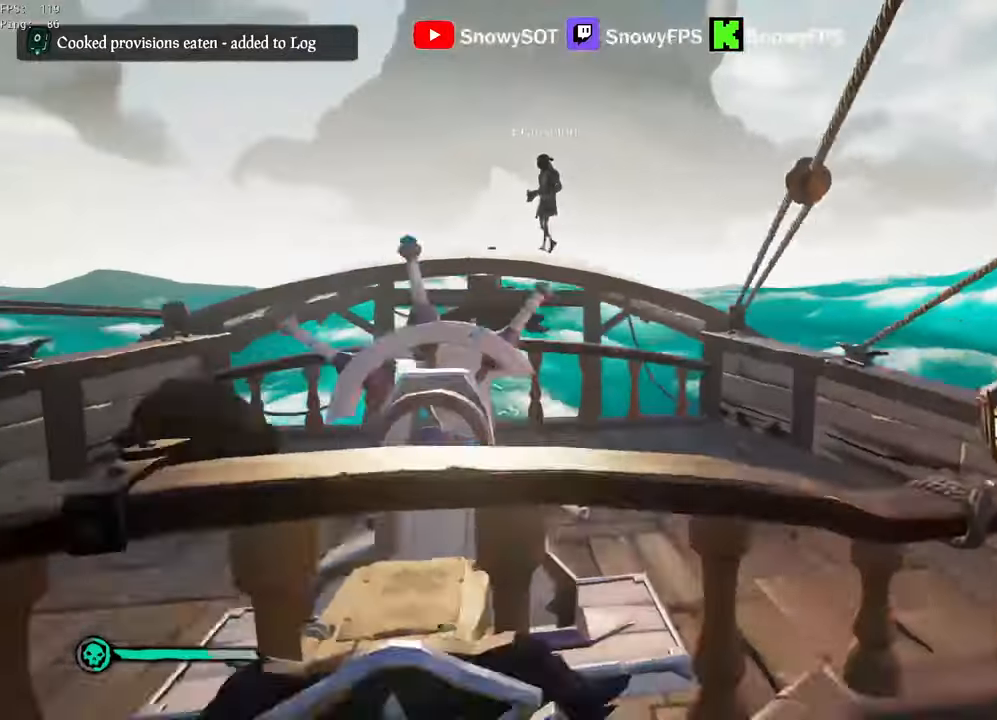
{"keys": ["s"], "mouse": ["left"], "mouse_move": "right", "events": [[50, "a", "down"], [100, "mouse_left", "up"], [150, "w", "up"], [250, "mouse_left", "down"], [284, "a", "up"], [384, "mouse_left", "up"], [434, "mouse_left", "down"], [484, "s", "down"]]}
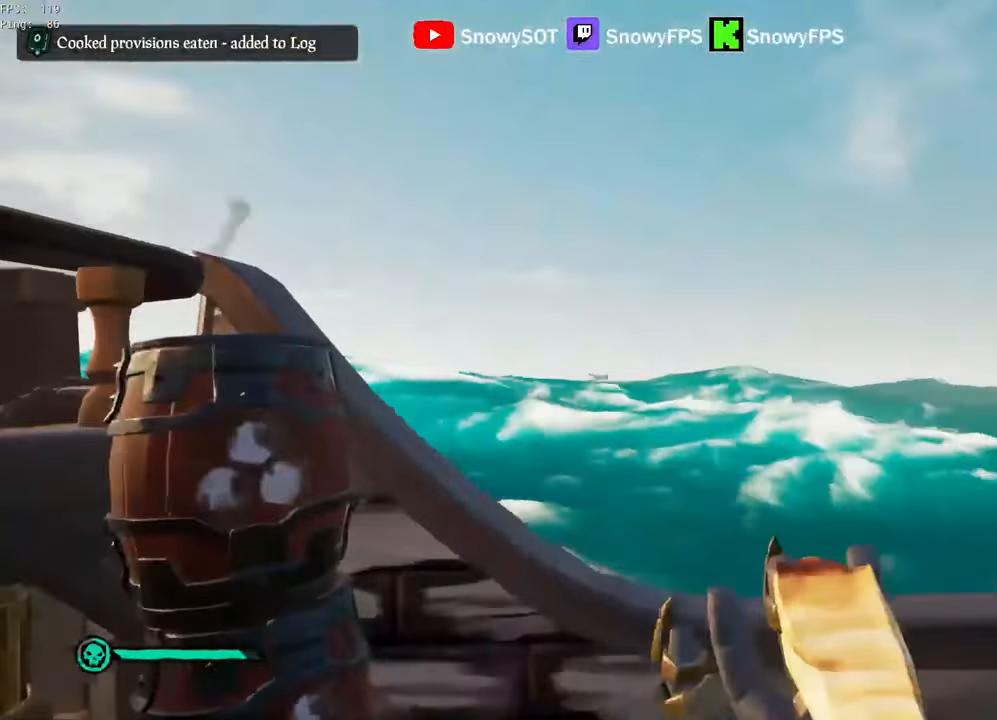
{"keys": ["s"], "mouse": [], "mouse_move": "still", "events": [[34, "a", "down"], [34, "mouse_left", "up"], [67, "mouse_left", "down"], [167, "s", "up"], [217, "mouse_left", "up"], [267, "mouse_left", "down"], [300, "s", "down"], [350, "mouse_left", "up"], [500, "a", "up"]]}
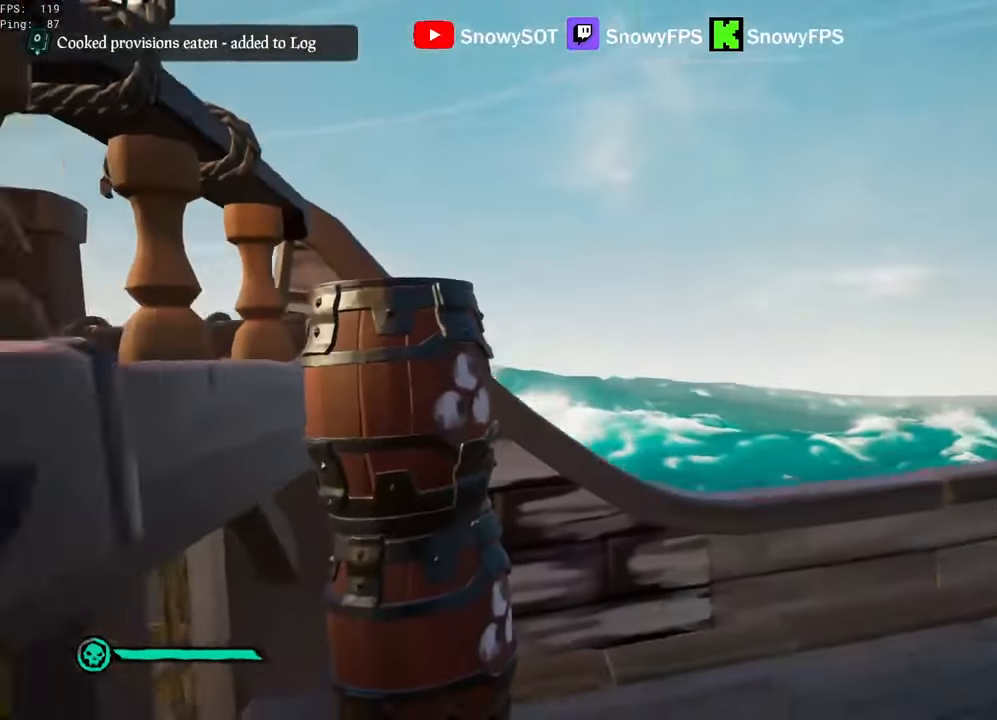
{"keys": ["s"], "mouse": ["left"], "mouse_move": "still", "events": [[50, "s", "up"], [84, "mouse_left", "down"], [134, "w", "down"], [184, "mouse_left", "up"], [234, "d", "down"], [234, "mouse_left", "down"], [317, "mouse_left", "up"], [317, "w", "up"], [367, "d", "up"], [367, "mouse_left", "down"], [467, "s", "down"]]}
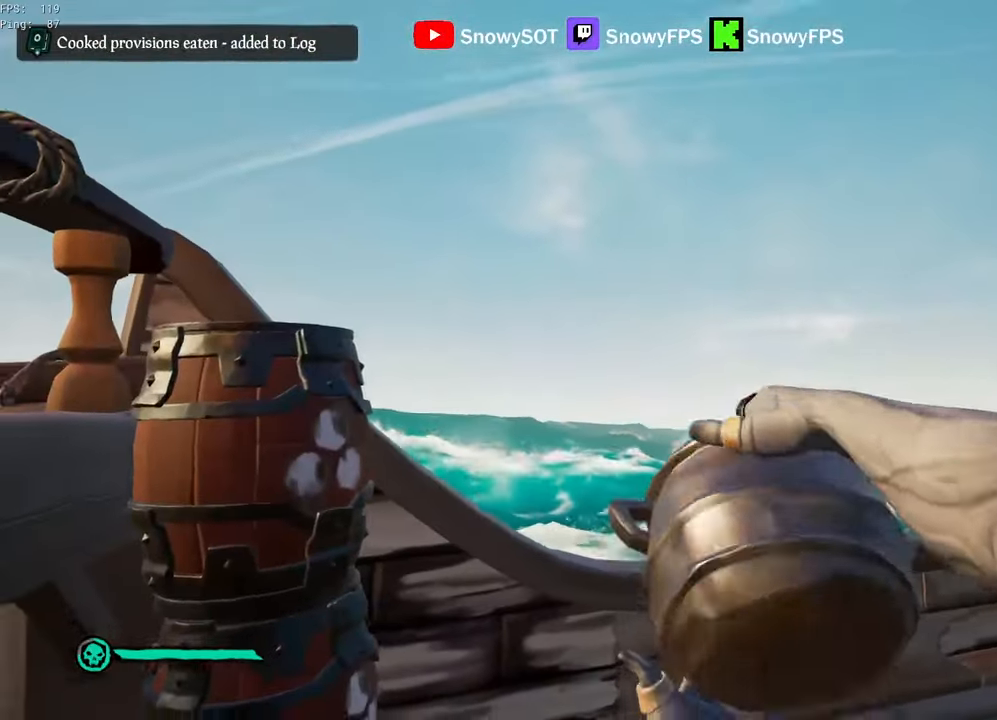
{"keys": ["d"], "mouse": [], "mouse_move": "right", "events": [[17, "mouse_left", "up"], [50, "mouse_left", "down"], [100, "a", "down"], [150, "mouse_left", "up"], [200, "mouse_left", "down"], [334, "mouse_left", "up"], [384, "mouse_left", "down"], [434, "d", "down"], [484, "a", "up"], [484, "mouse_left", "up"], [484, "s", "up"]]}
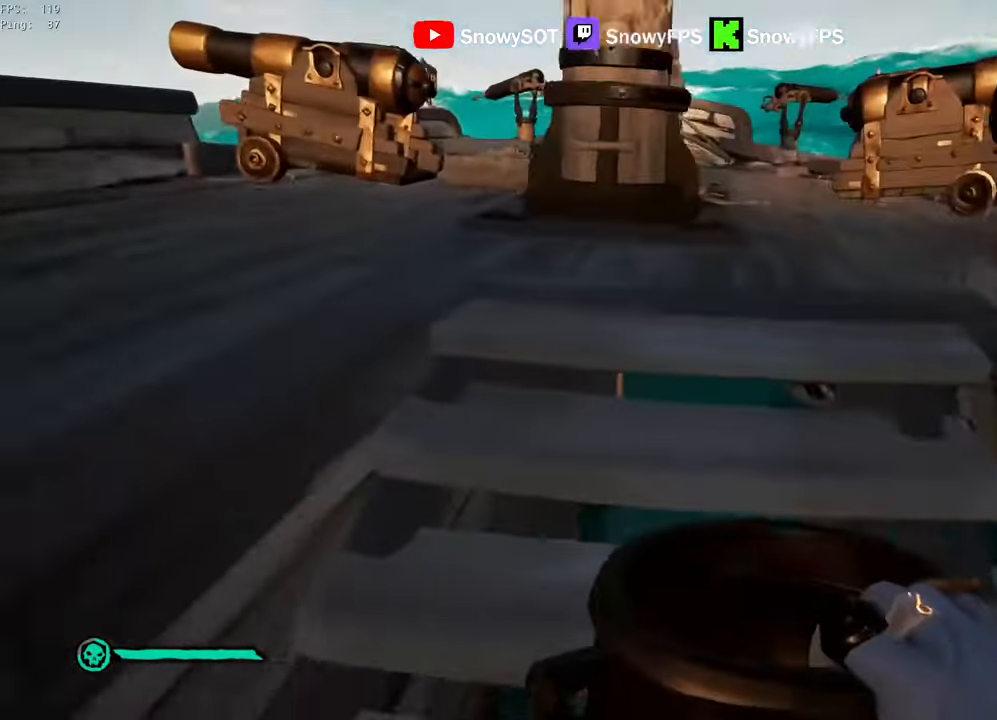
{"keys": ["d"], "mouse": ["left"], "mouse_move": "left", "events": [[34, "mouse_left", "down"], [117, "w", "down"], [300, "mouse_left", "up"], [350, "mouse_left", "down"], [500, "w", "up"]]}